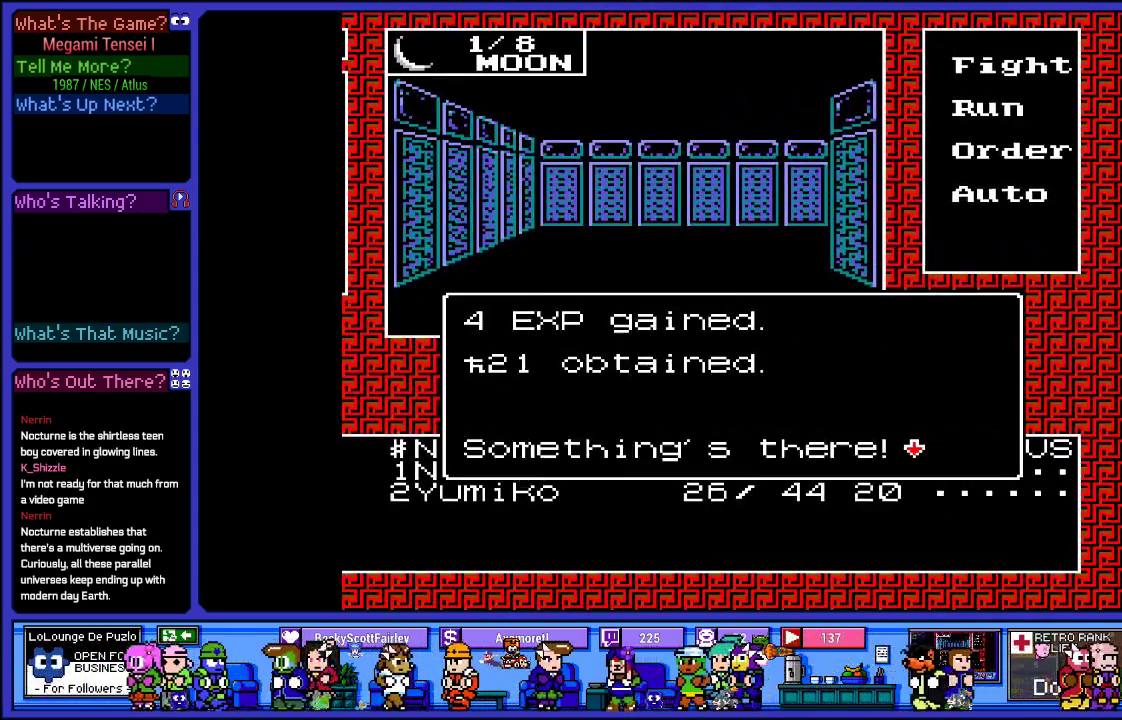
Gameplay with a controller (PlayStation layout); each line is a JSON object with the inputs held at the frame after it. "events" lists button and stick changes between this image and that frame as [ms after this image, input, new state], when the widget could be followed in between. Not read: L3 R3.
{"buttons": ["CIRCLE"], "left_stick": "center", "right_stick": "center", "events": [[467, "CIRCLE", "down"]]}
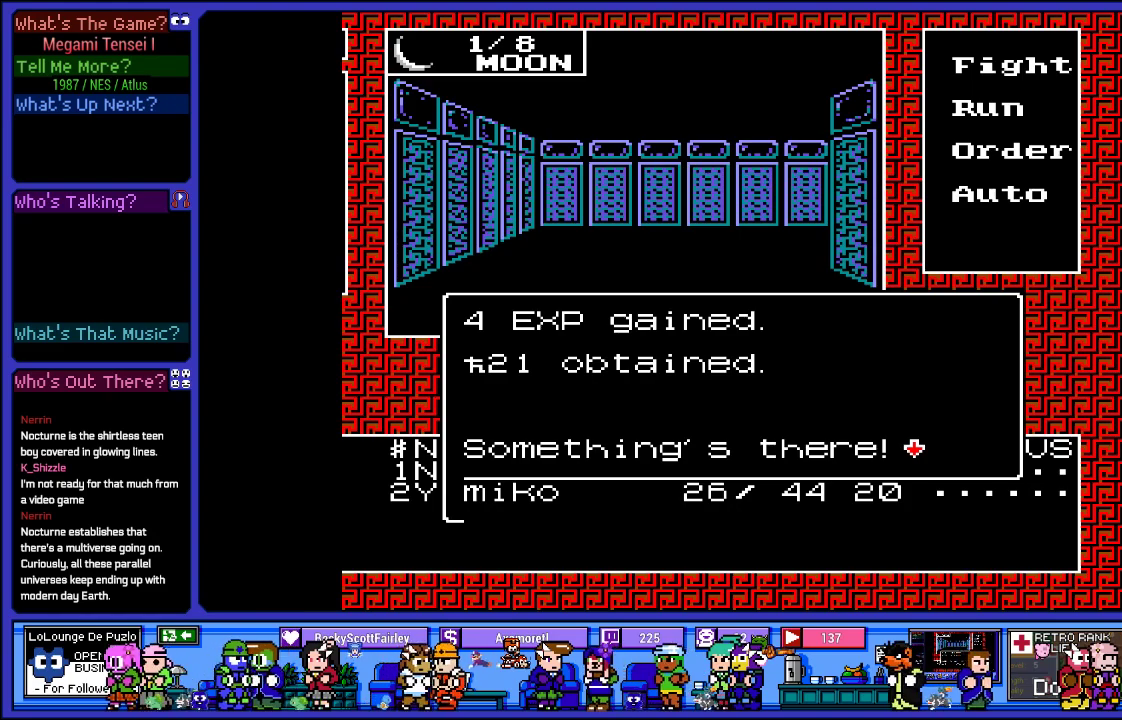
{"buttons": [], "left_stick": "center", "right_stick": "center", "events": [[150, "CIRCLE", "up"]]}
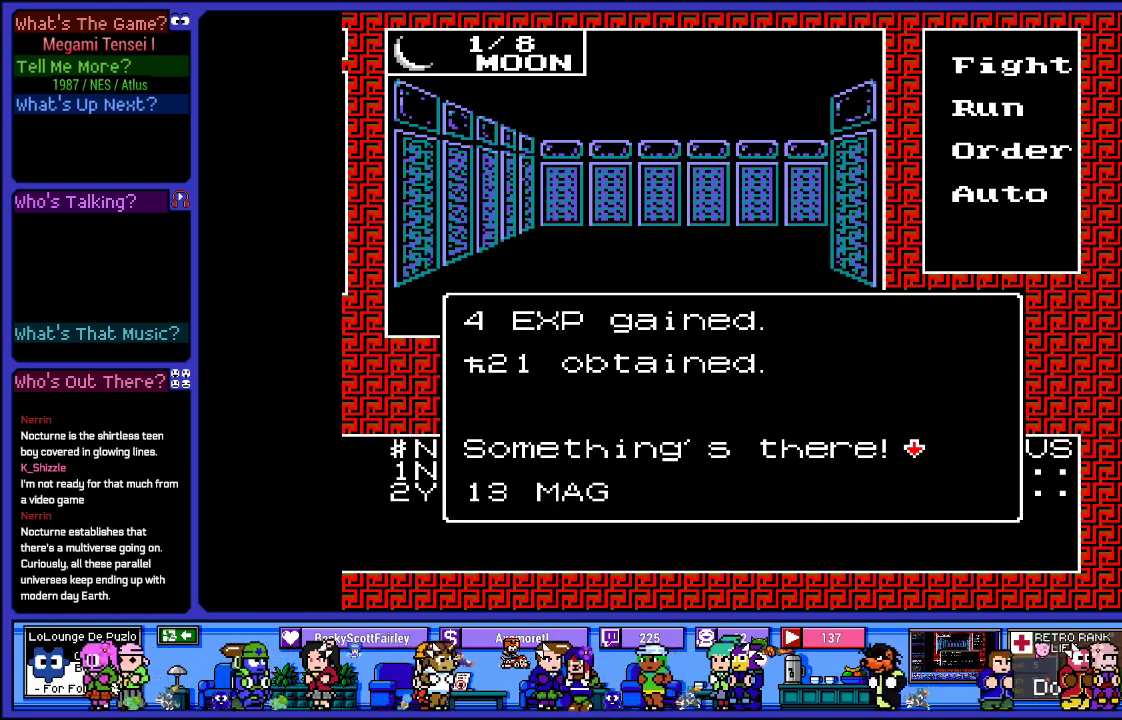
{"buttons": [], "left_stick": "center", "right_stick": "center", "events": [[333, "CIRCLE", "down"], [467, "CIRCLE", "up"]]}
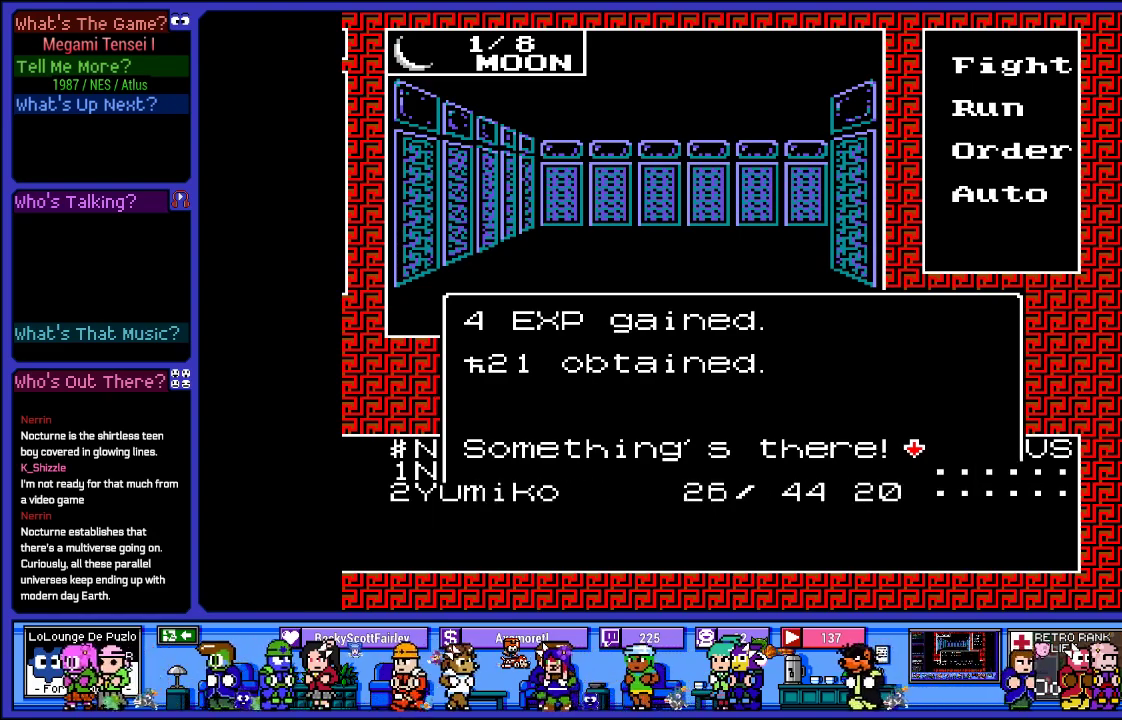
{"buttons": ["DPAD_UP"], "left_stick": "center", "right_stick": "center", "events": [[283, "DPAD_UP", "down"]]}
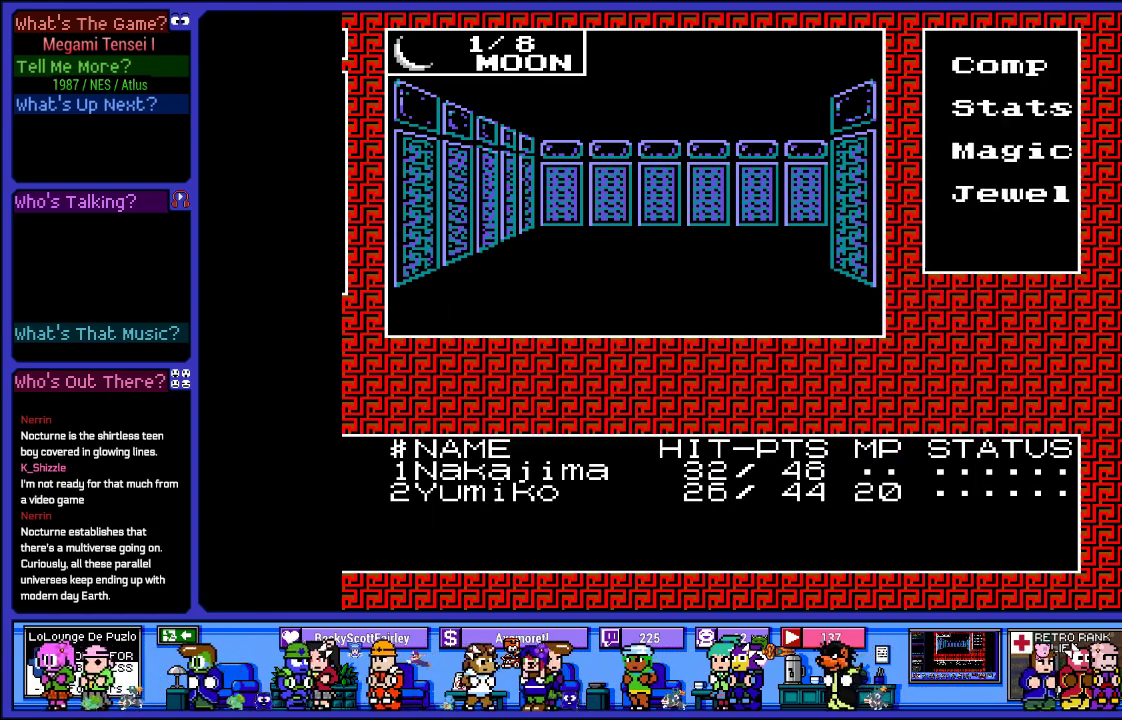
{"buttons": [], "left_stick": "center", "right_stick": "center", "events": [[17, "DPAD_UP", "up"]]}
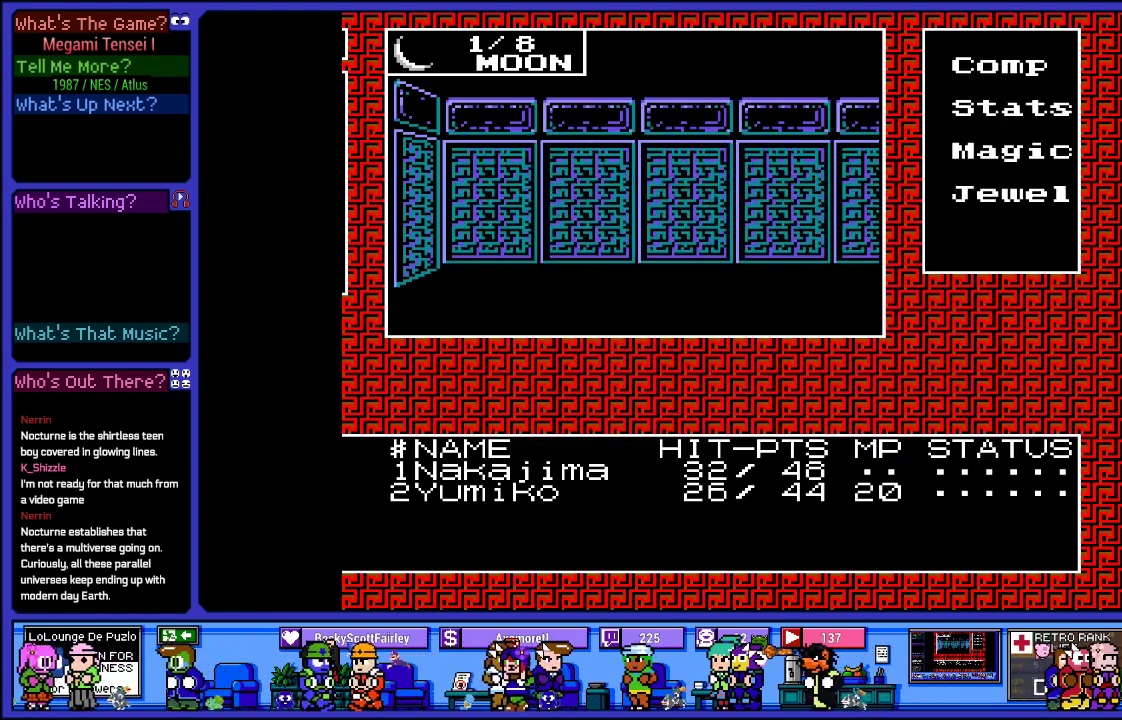
{"buttons": ["DPAD_UP"], "left_stick": "center", "right_stick": "center", "events": [[50, "DPAD_RIGHT", "down"], [183, "DPAD_RIGHT", "up"], [433, "DPAD_UP", "down"]]}
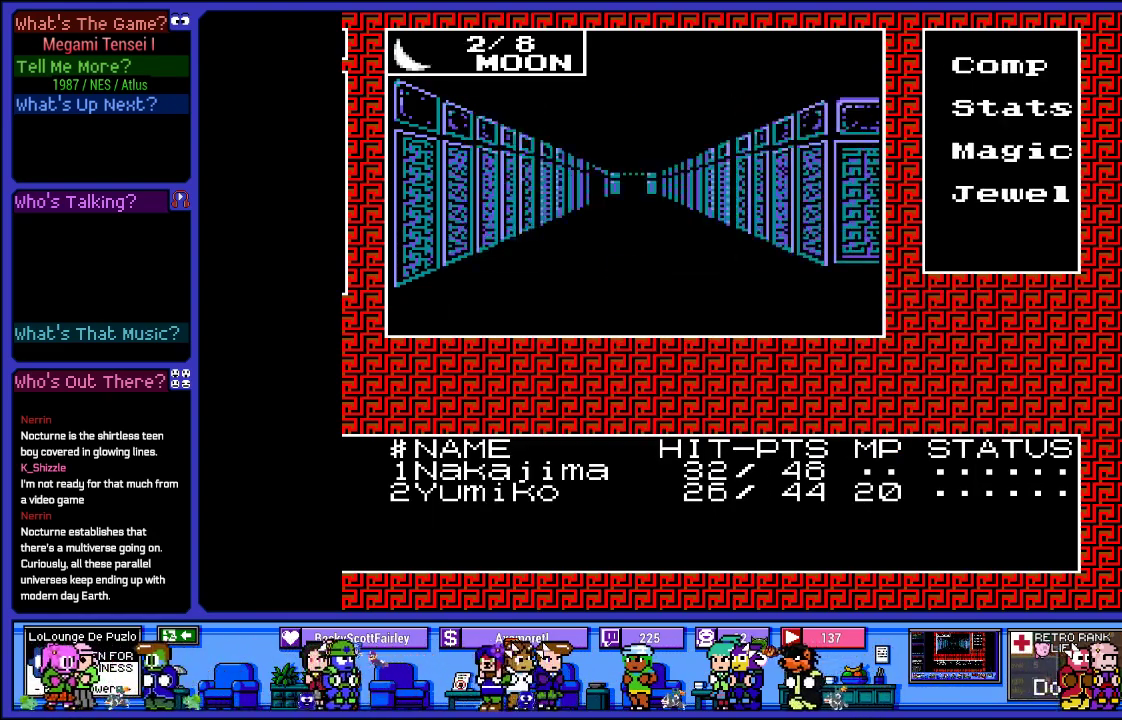
{"buttons": ["DPAD_UP"], "left_stick": "center", "right_stick": "center", "events": [[67, "DPAD_UP", "up"], [167, "DPAD_UP", "down"], [300, "DPAD_UP", "up"], [450, "DPAD_UP", "down"]]}
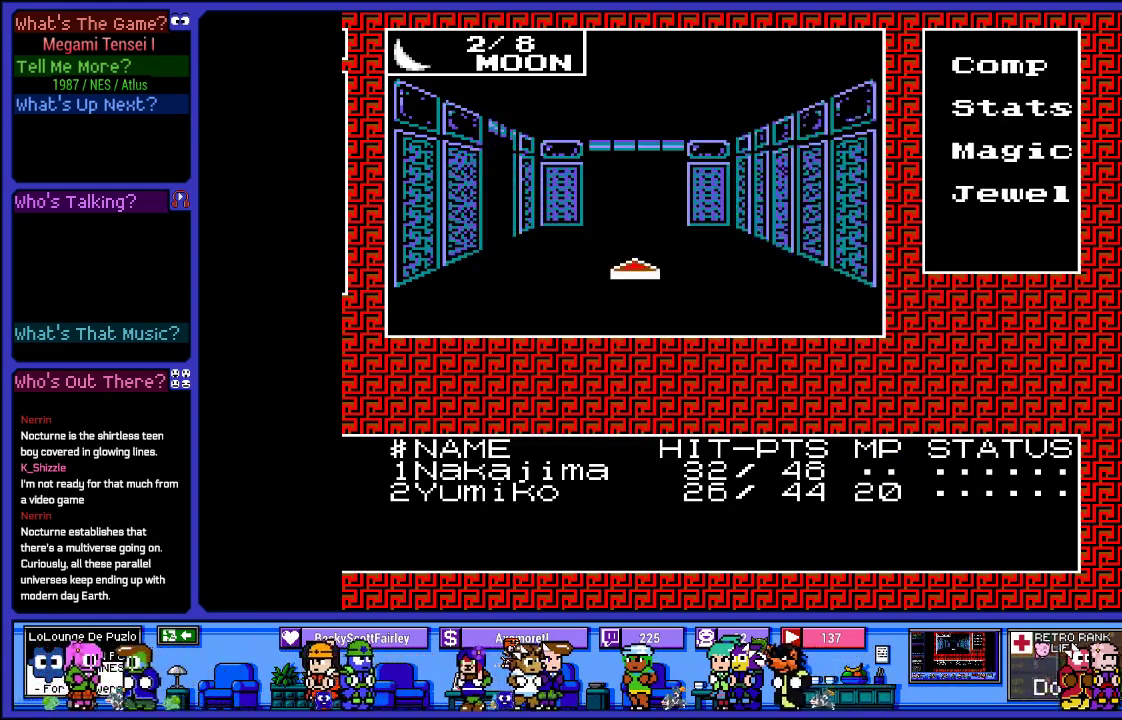
{"buttons": ["CROSS"], "left_stick": "center", "right_stick": "center", "events": [[167, "DPAD_UP", "up"], [383, "CROSS", "down"]]}
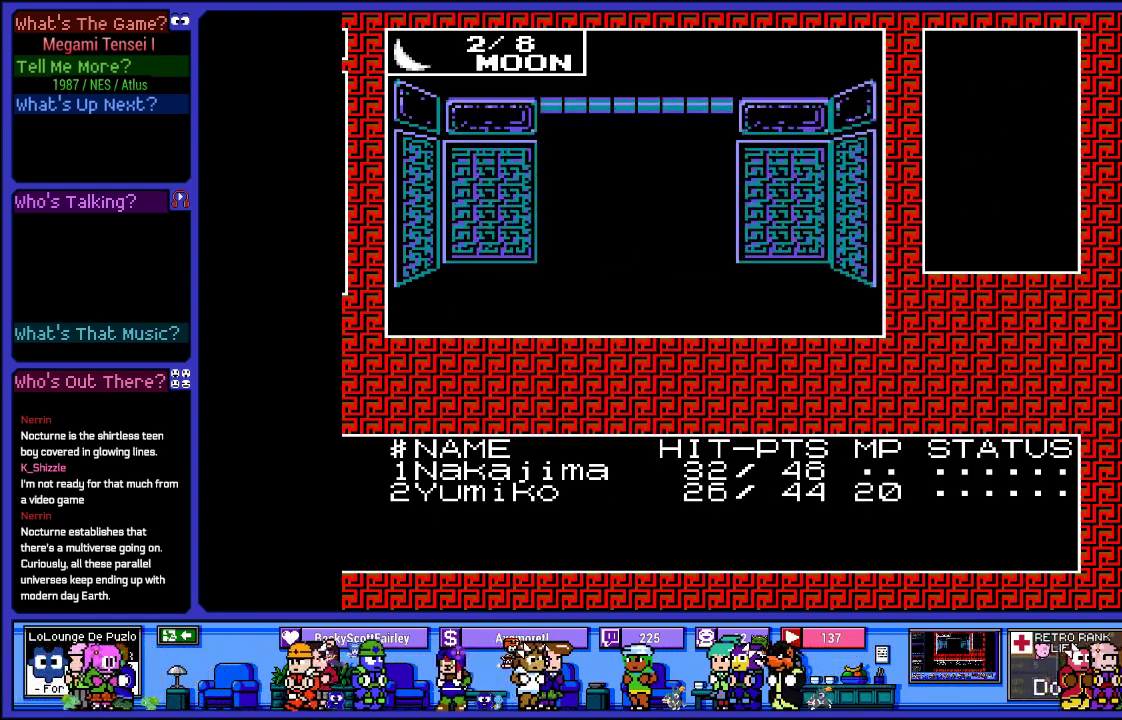
{"buttons": [], "left_stick": "center", "right_stick": "center", "events": [[83, "CROSS", "up"]]}
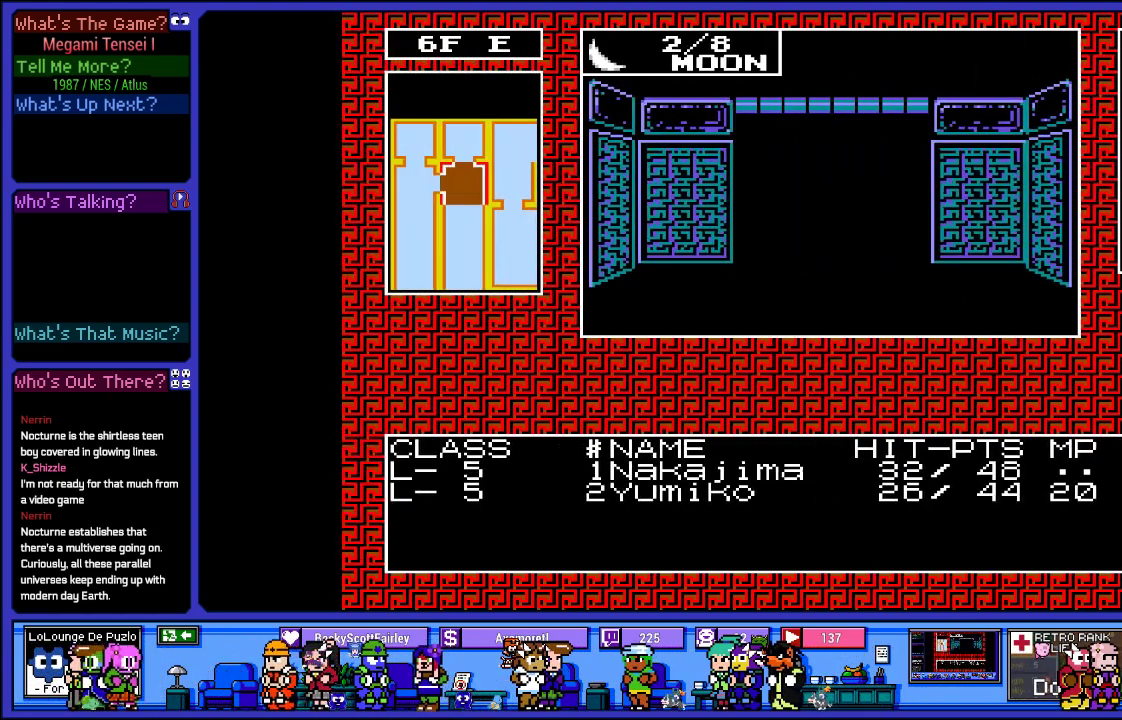
{"buttons": [], "left_stick": "center", "right_stick": "center", "events": [[200, "DPAD_LEFT", "down"], [350, "DPAD_LEFT", "up"]]}
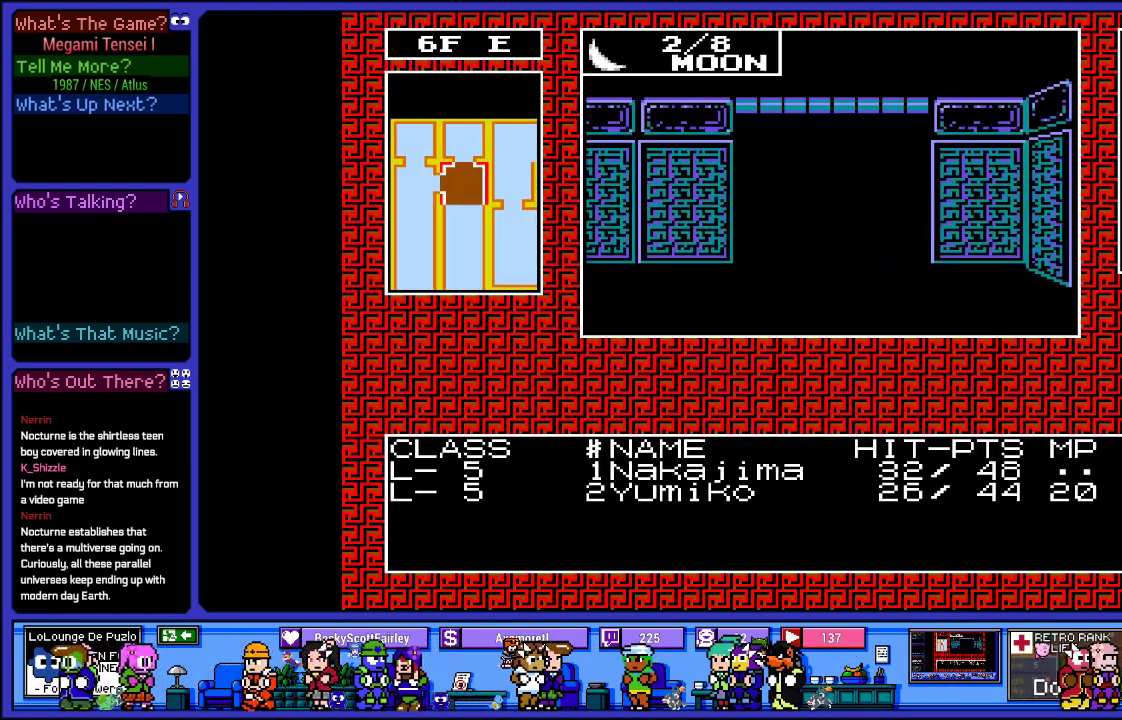
{"buttons": [], "left_stick": "center", "right_stick": "center", "events": []}
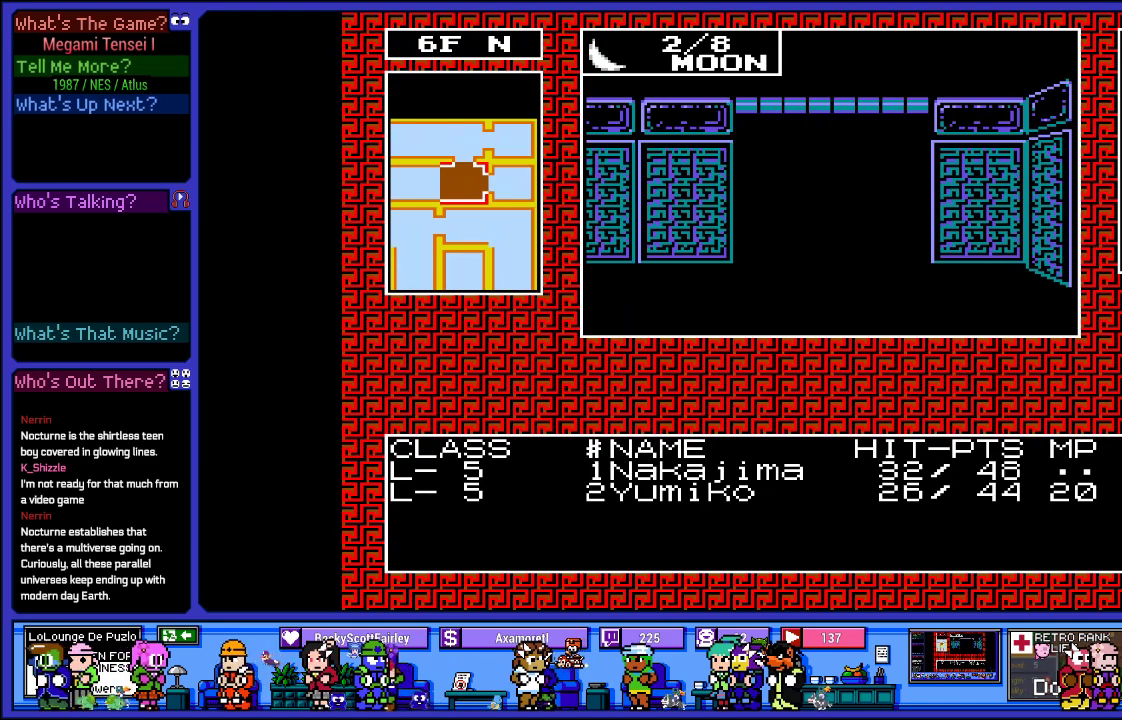
{"buttons": ["DPAD_LEFT"], "left_stick": "center", "right_stick": "center", "events": [[17, "DPAD_UP", "down"], [183, "DPAD_UP", "up"], [500, "DPAD_LEFT", "down"]]}
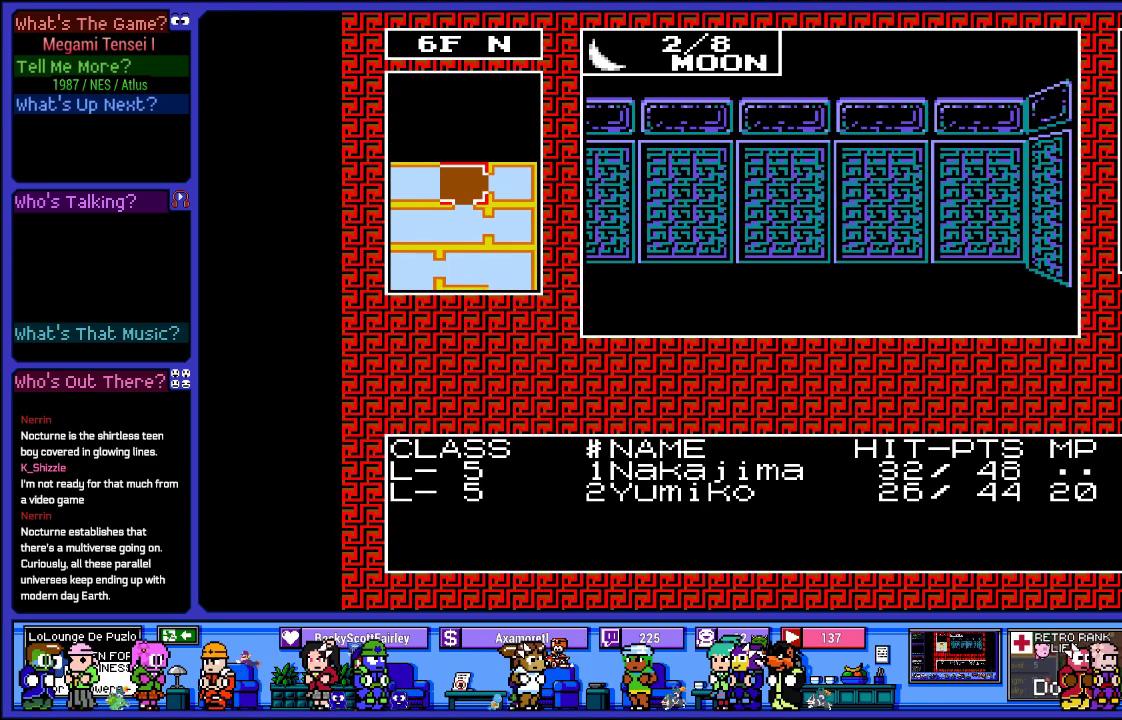
{"buttons": ["DPAD_UP"], "left_stick": "center", "right_stick": "center", "events": [[183, "DPAD_LEFT", "up"], [417, "DPAD_UP", "down"]]}
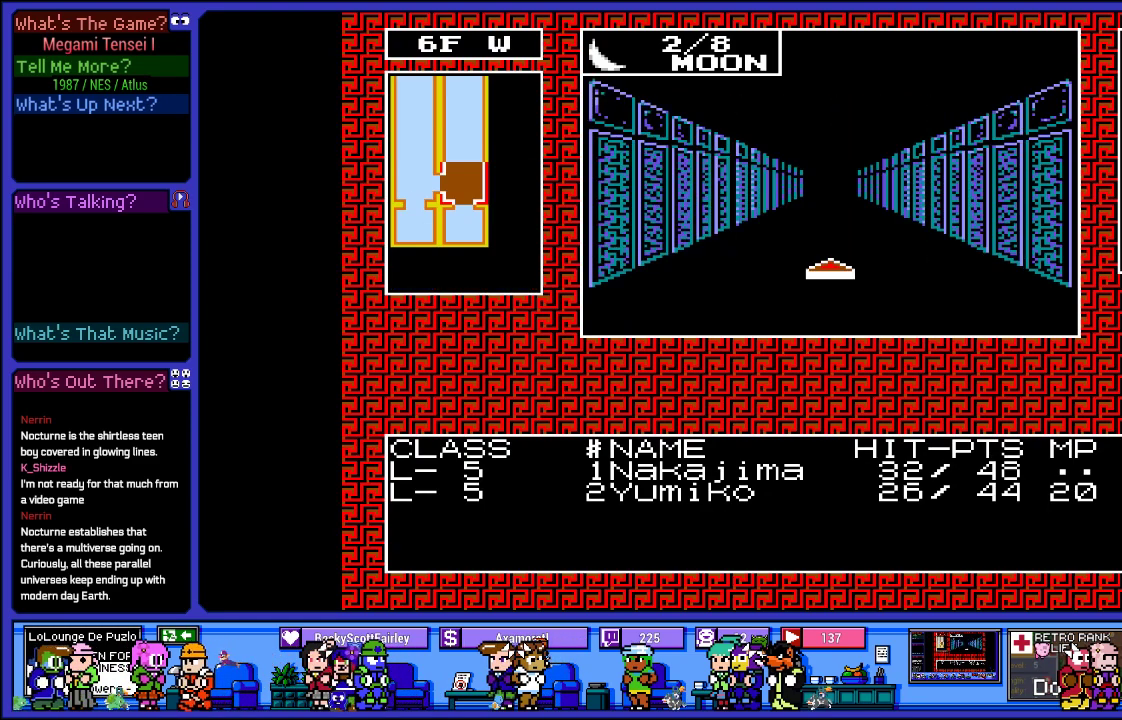
{"buttons": ["DPAD_UP"], "left_stick": "center", "right_stick": "center", "events": [[100, "DPAD_UP", "up"], [167, "DPAD_UP", "down"]]}
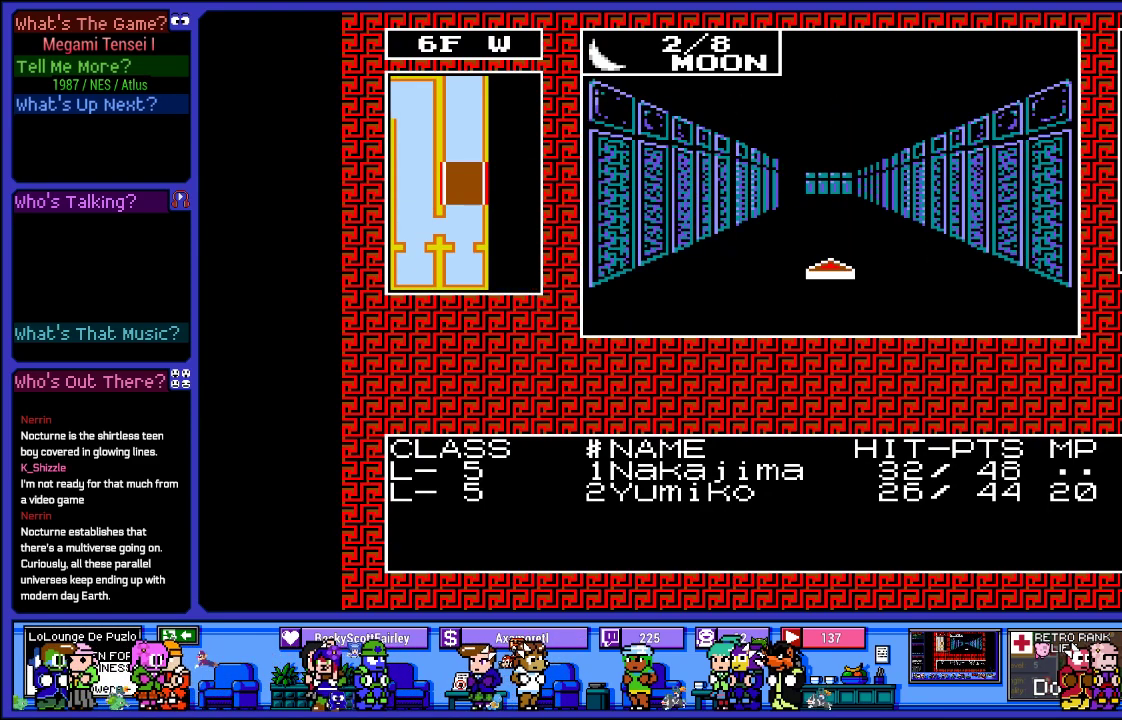
{"buttons": [], "left_stick": "center", "right_stick": "center", "events": [[483, "DPAD_UP", "up"]]}
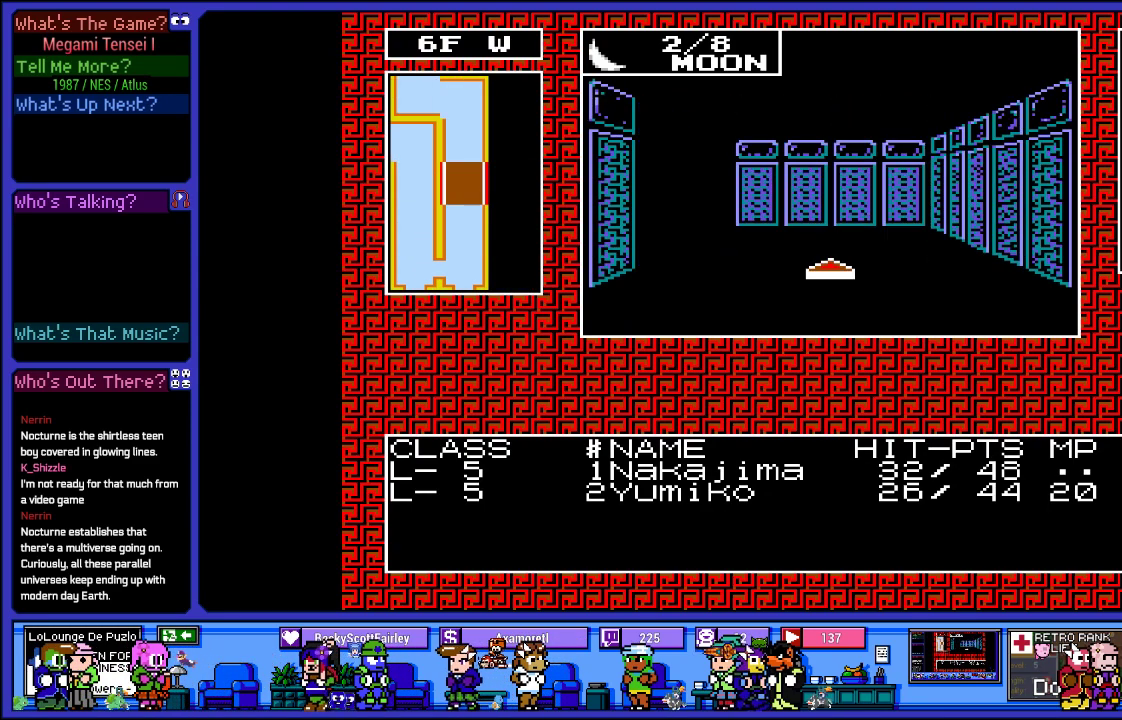
{"buttons": ["DPAD_UP"], "left_stick": "center", "right_stick": "center", "events": [[433, "DPAD_UP", "down"]]}
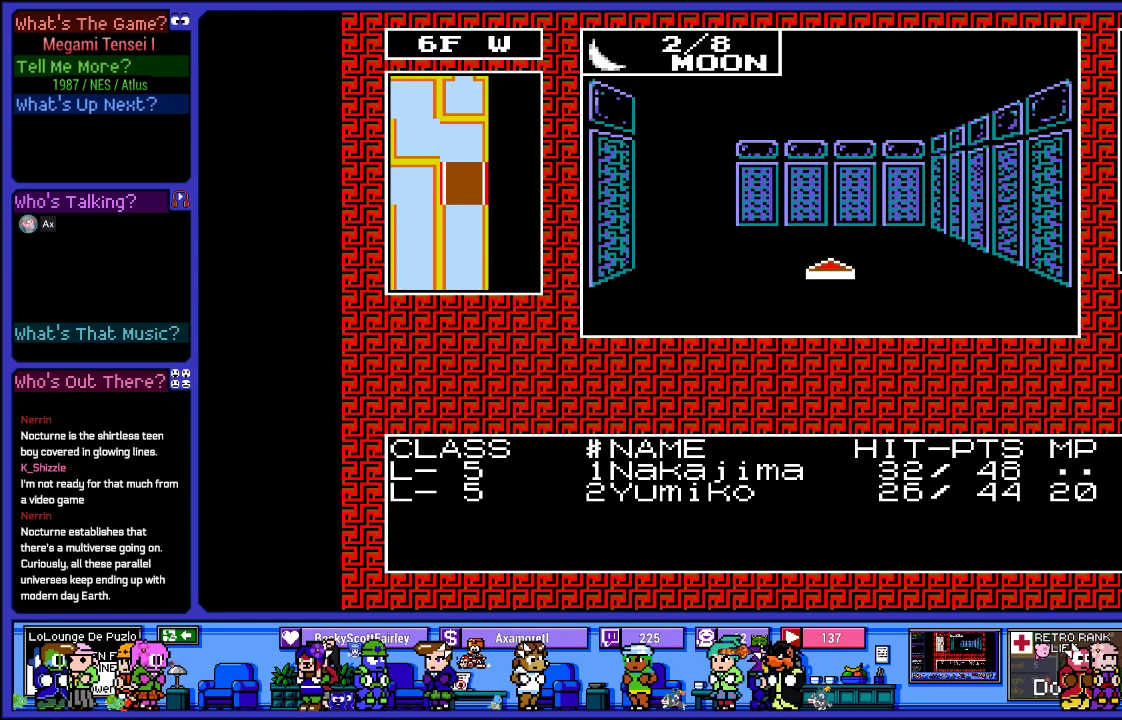
{"buttons": [], "left_stick": "center", "right_stick": "center", "events": [[67, "DPAD_UP", "up"], [350, "DPAD_LEFT", "down"], [500, "DPAD_LEFT", "up"]]}
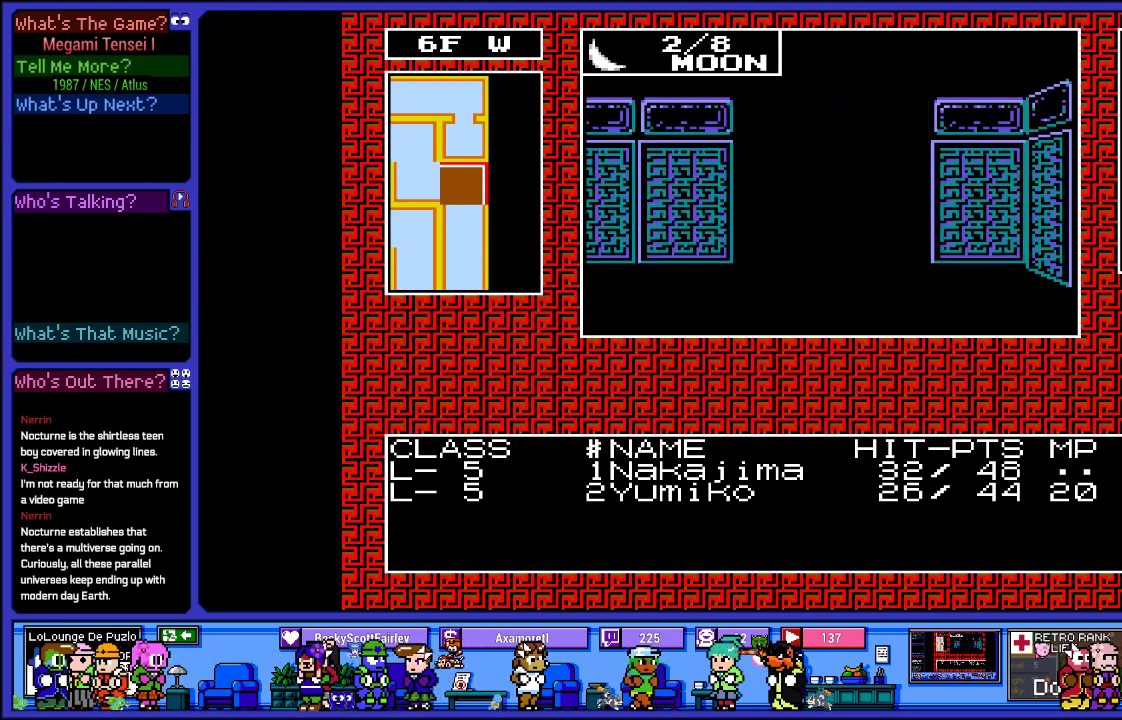
{"buttons": [], "left_stick": "center", "right_stick": "center", "events": [[200, "DPAD_UP", "down"], [433, "DPAD_UP", "up"]]}
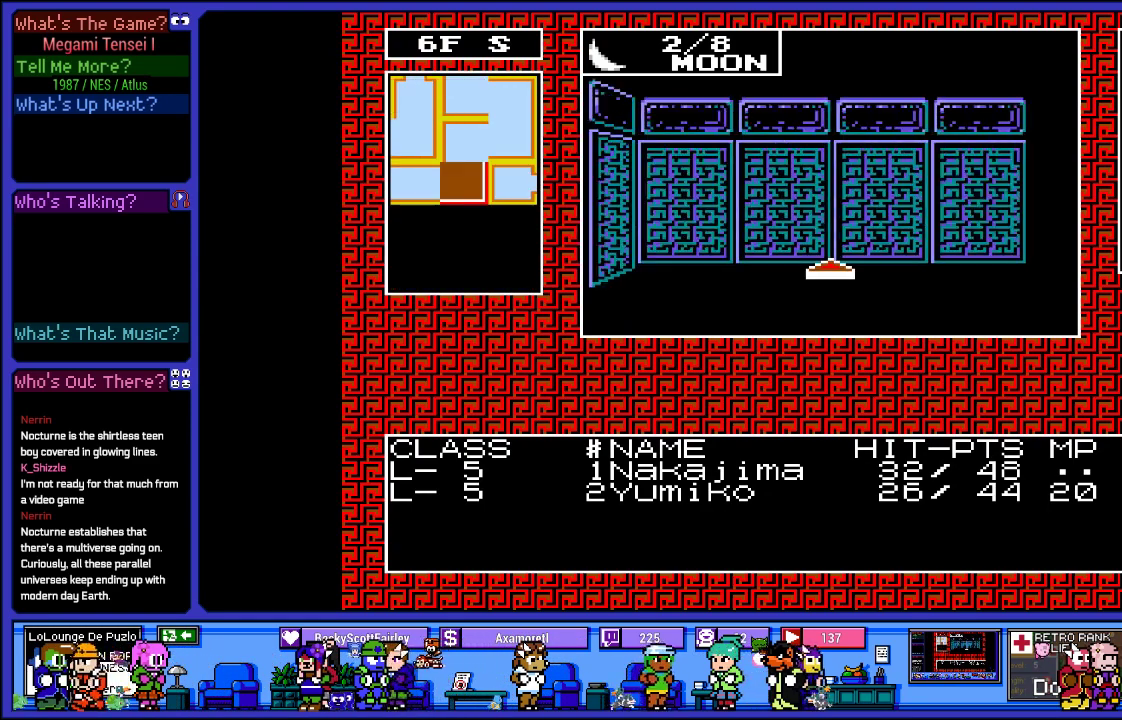
{"buttons": [], "left_stick": "center", "right_stick": "center", "events": [[133, "DPAD_RIGHT", "down"], [350, "DPAD_RIGHT", "up"]]}
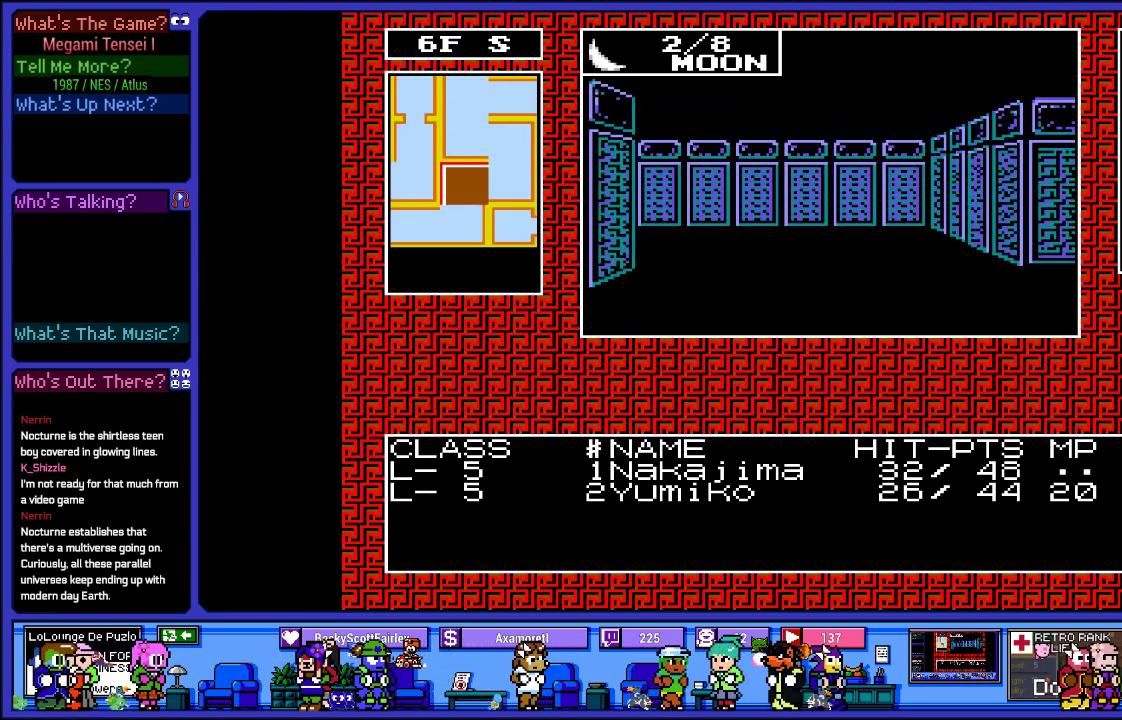
{"buttons": [], "left_stick": "center", "right_stick": "center", "events": [[67, "DPAD_UP", "down"], [300, "DPAD_UP", "up"]]}
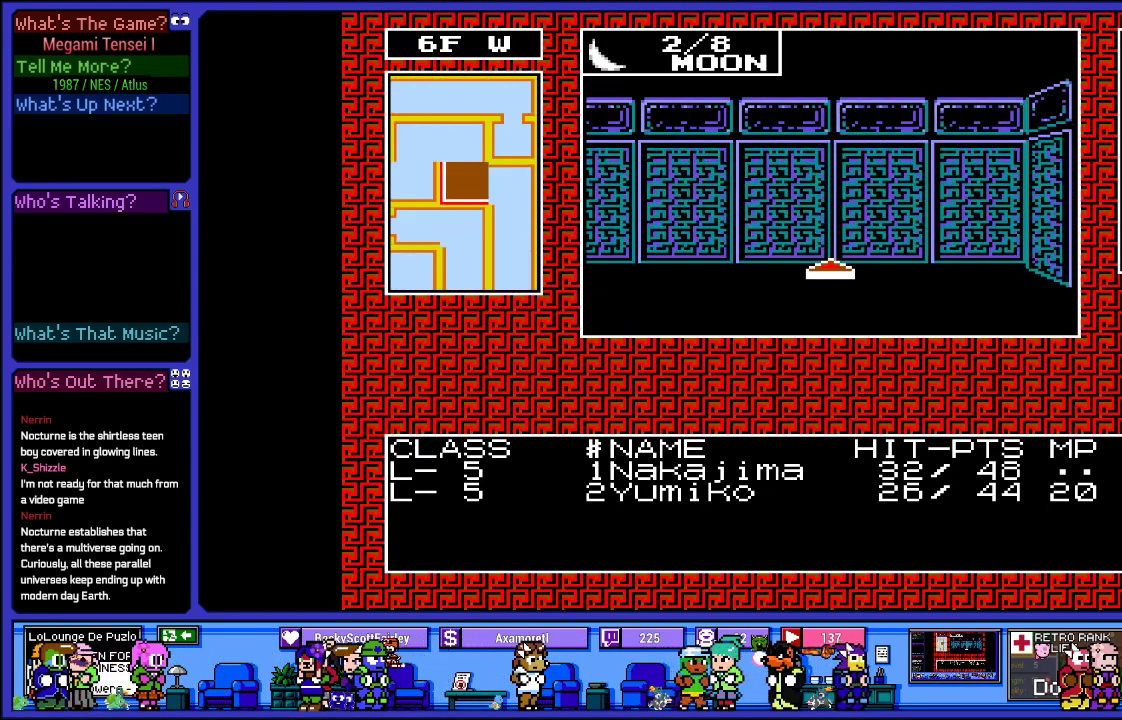
{"buttons": [], "left_stick": "center", "right_stick": "center", "events": [[33, "DPAD_LEFT", "down"], [233, "DPAD_LEFT", "up"]]}
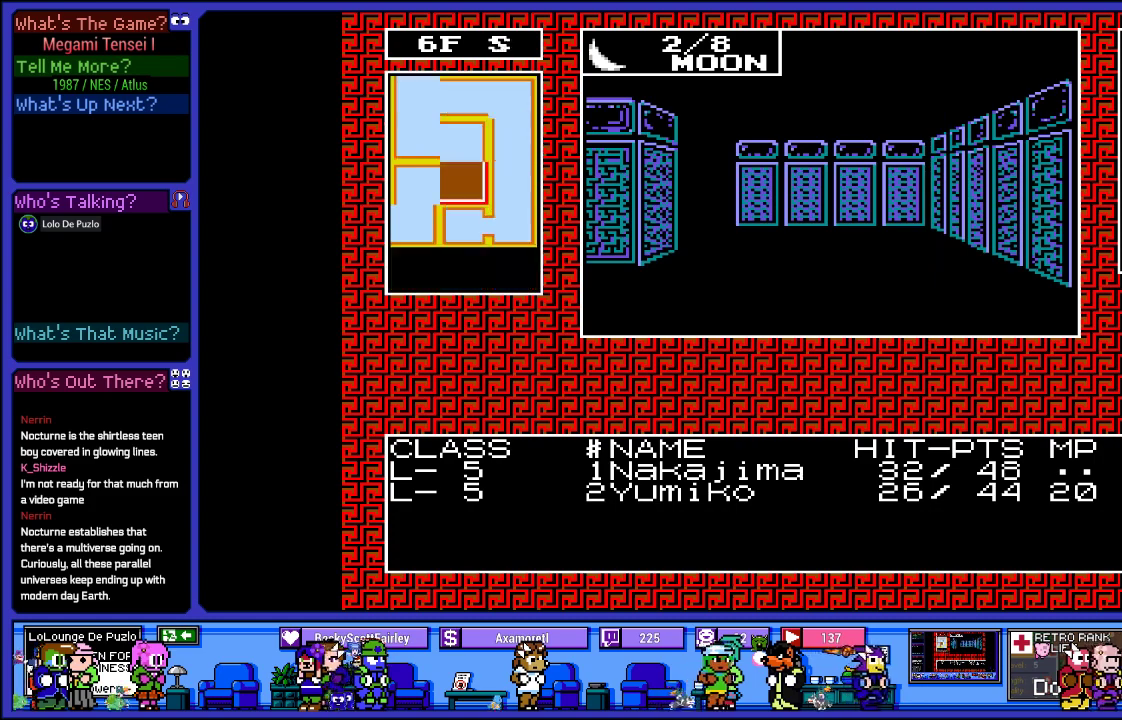
{"buttons": [], "left_stick": "center", "right_stick": "center", "events": [[200, "DPAD_UP", "down"], [383, "DPAD_UP", "up"]]}
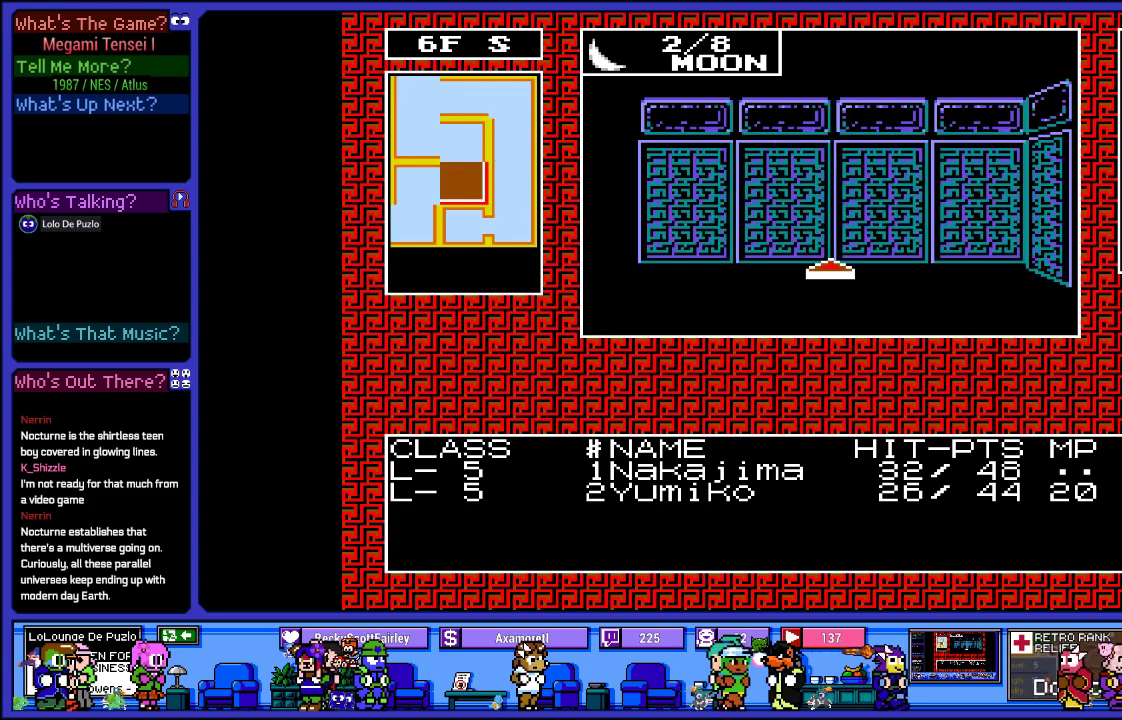
{"buttons": [], "left_stick": "center", "right_stick": "center", "events": [[200, "DPAD_LEFT", "down"], [350, "DPAD_LEFT", "up"]]}
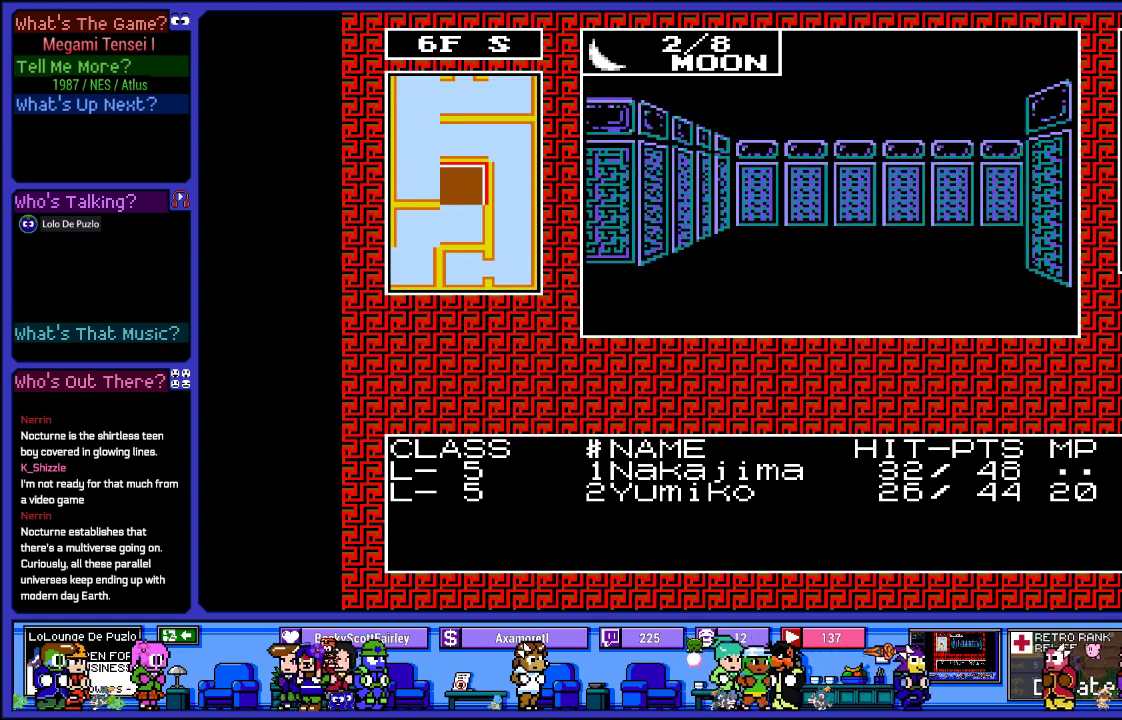
{"buttons": ["DPAD_RIGHT"], "left_stick": "center", "right_stick": "center", "events": [[33, "DPAD_UP", "down"], [217, "DPAD_UP", "up"], [450, "DPAD_RIGHT", "down"]]}
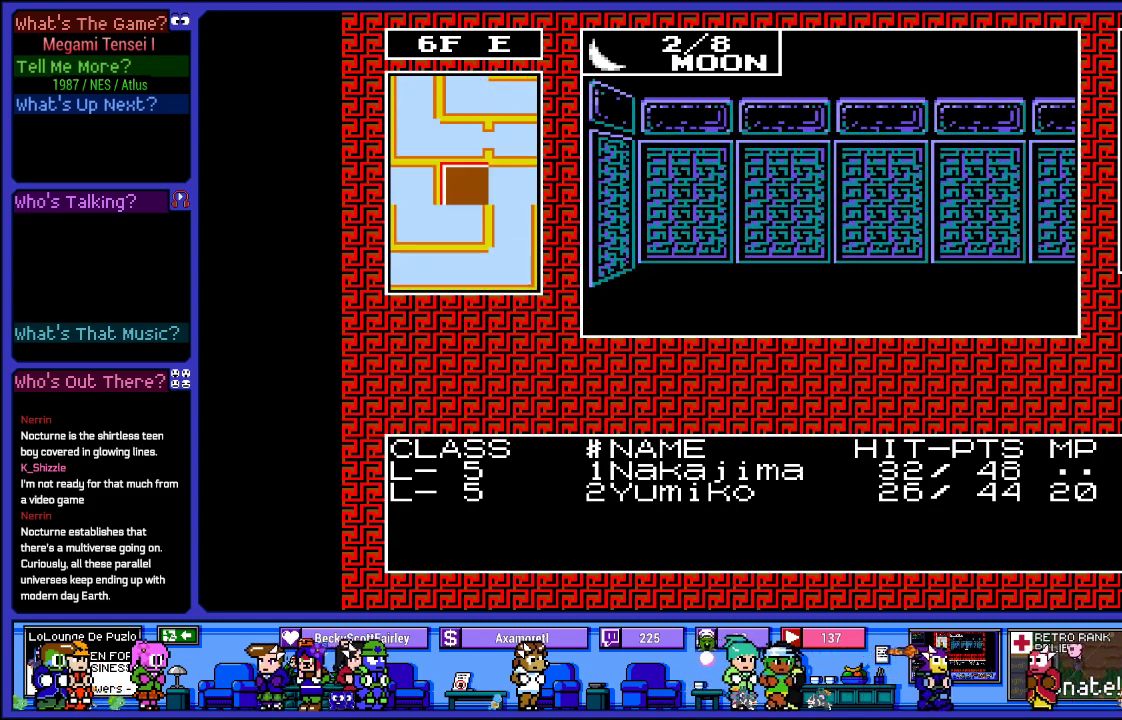
{"buttons": ["DPAD_UP"], "left_stick": "center", "right_stick": "center", "events": [[183, "DPAD_RIGHT", "up"], [400, "DPAD_UP", "down"]]}
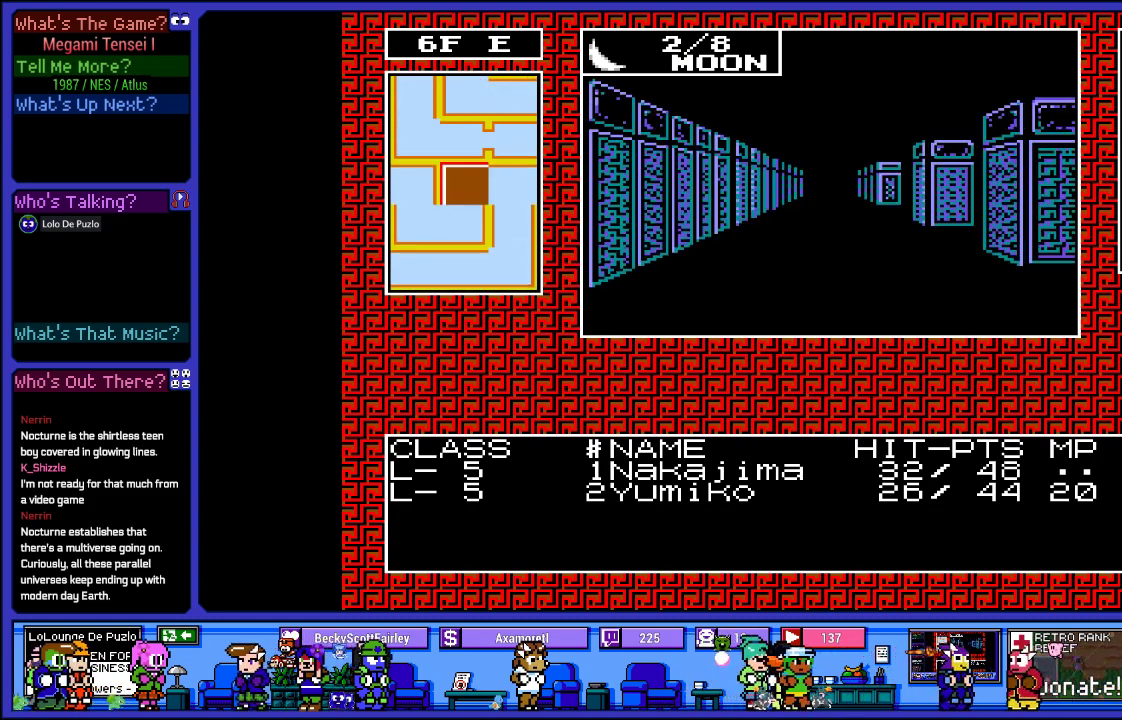
{"buttons": ["DPAD_UP"], "left_stick": "center", "right_stick": "center", "events": [[100, "DPAD_UP", "up"], [433, "DPAD_UP", "down"]]}